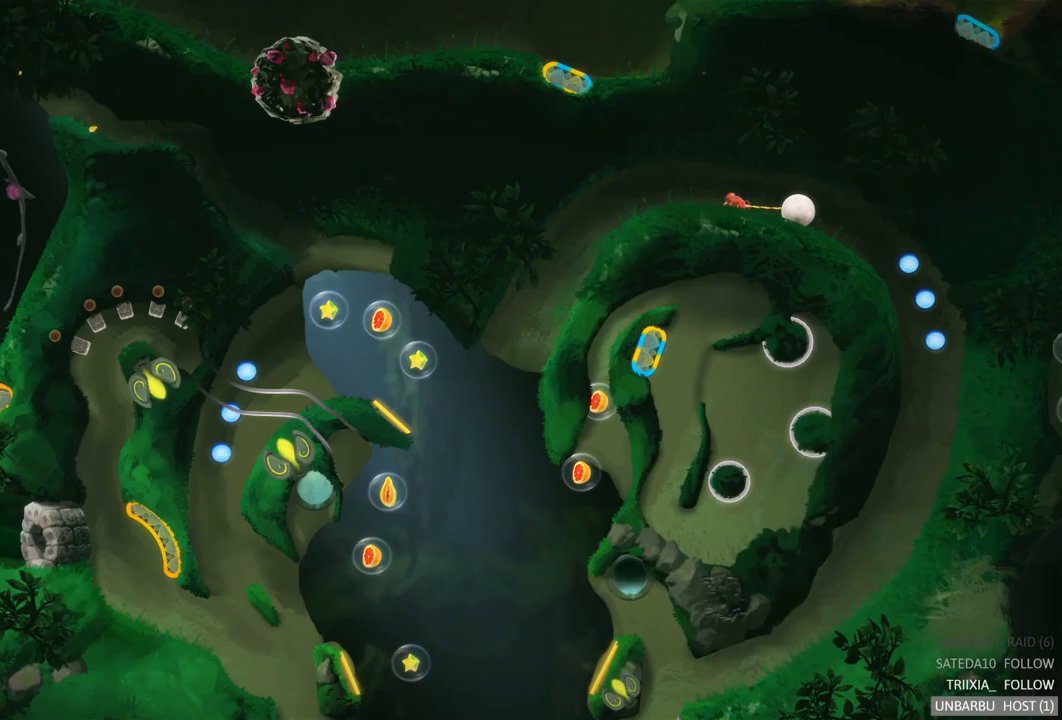
Gameplay with a controller (Xbox layout); each line is a JSON object with the inputs held at the frame after it. "events" lists button and stick changes between this image and that frame as [ms after this image, input, new state], when the widget could be followed in between. Not read: L3 R3.
{"buttons": [], "left_stick": "center", "right_stick": "center", "events": []}
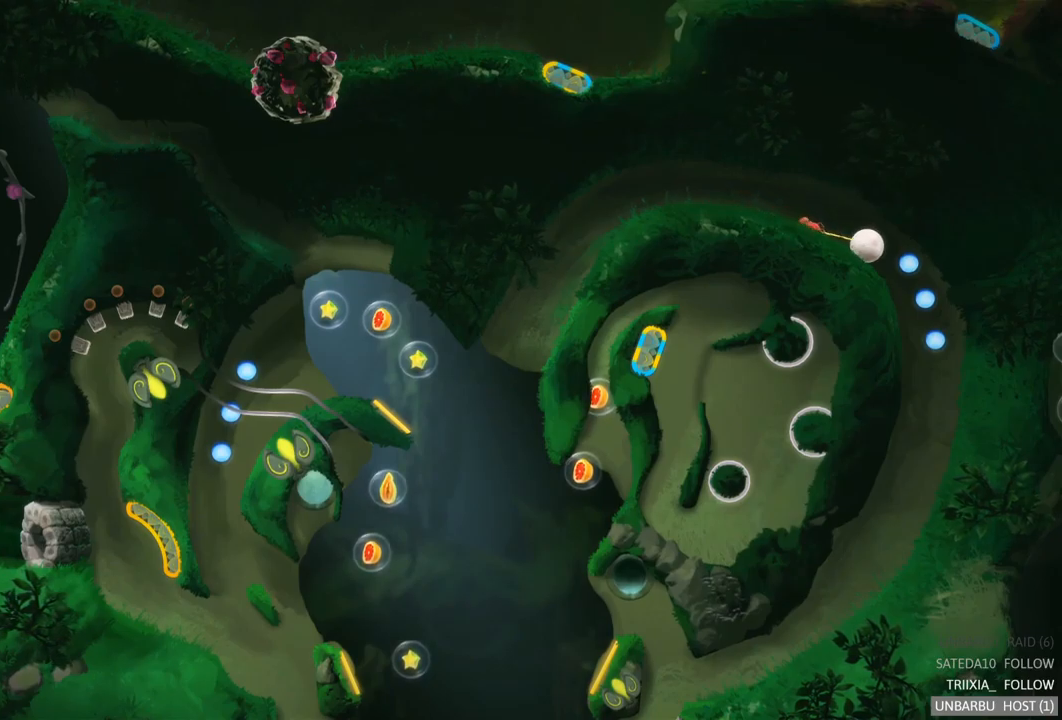
{"buttons": [], "left_stick": "center", "right_stick": "center", "events": []}
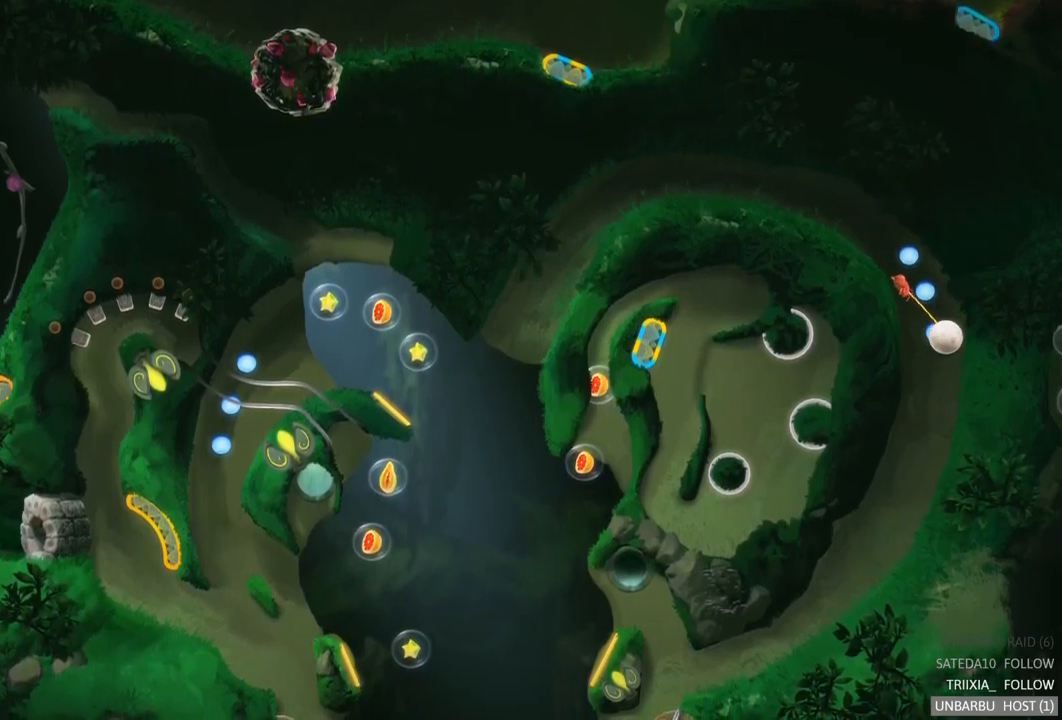
{"buttons": [], "left_stick": "center", "right_stick": "center", "events": []}
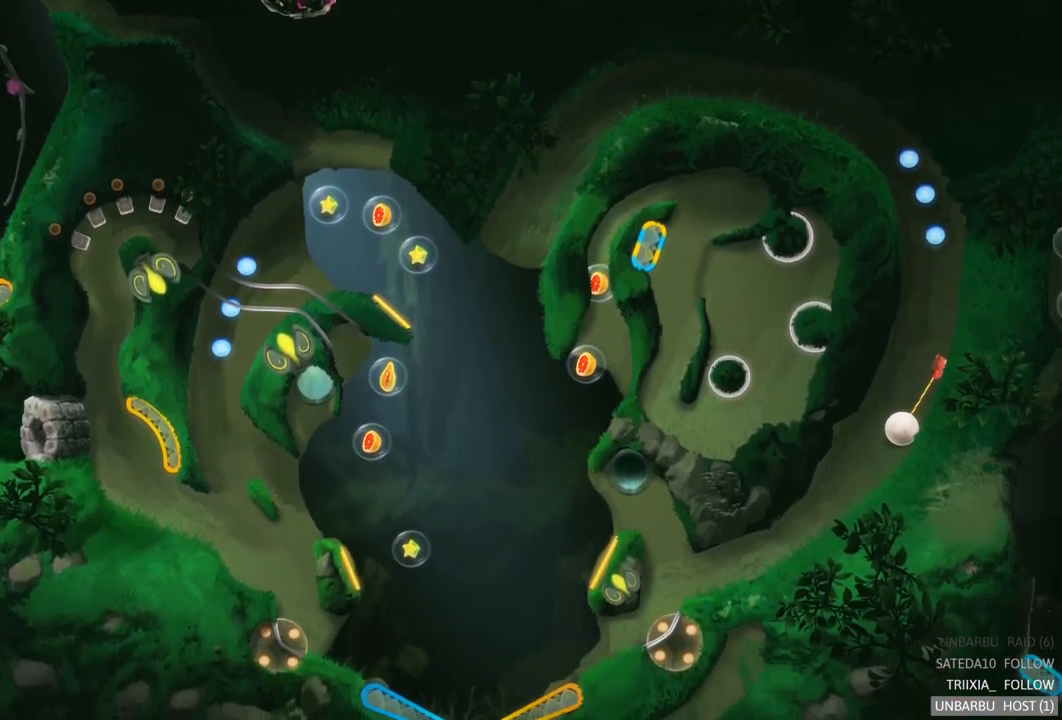
{"buttons": [], "left_stick": "center", "right_stick": "center", "events": []}
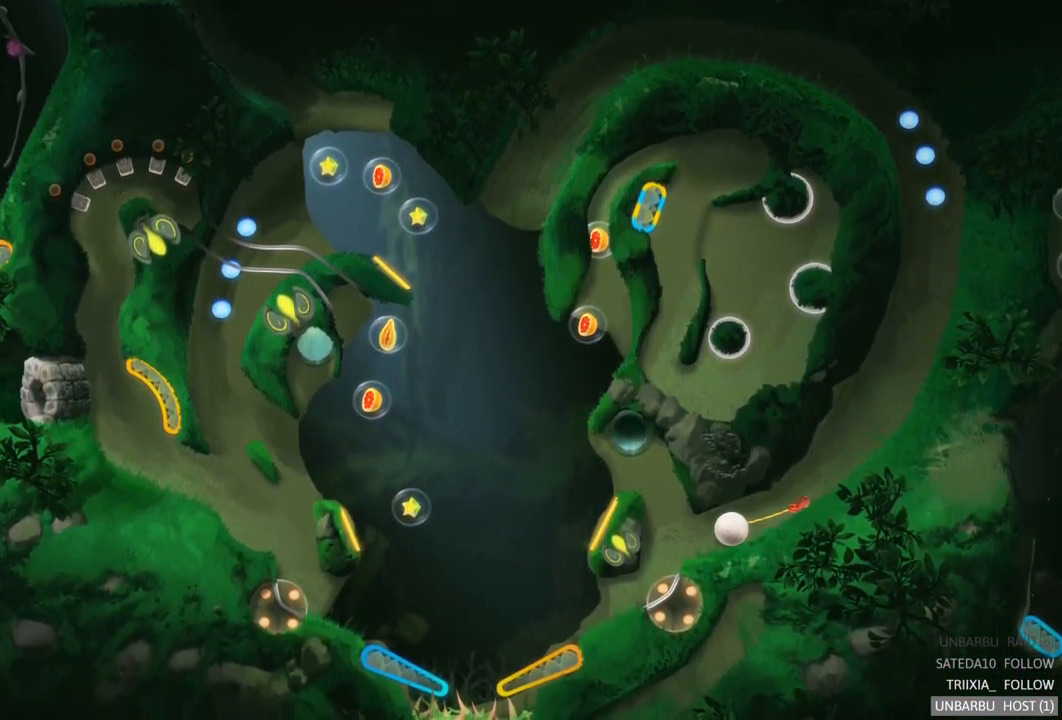
{"buttons": [], "left_stick": "center", "right_stick": "center", "events": []}
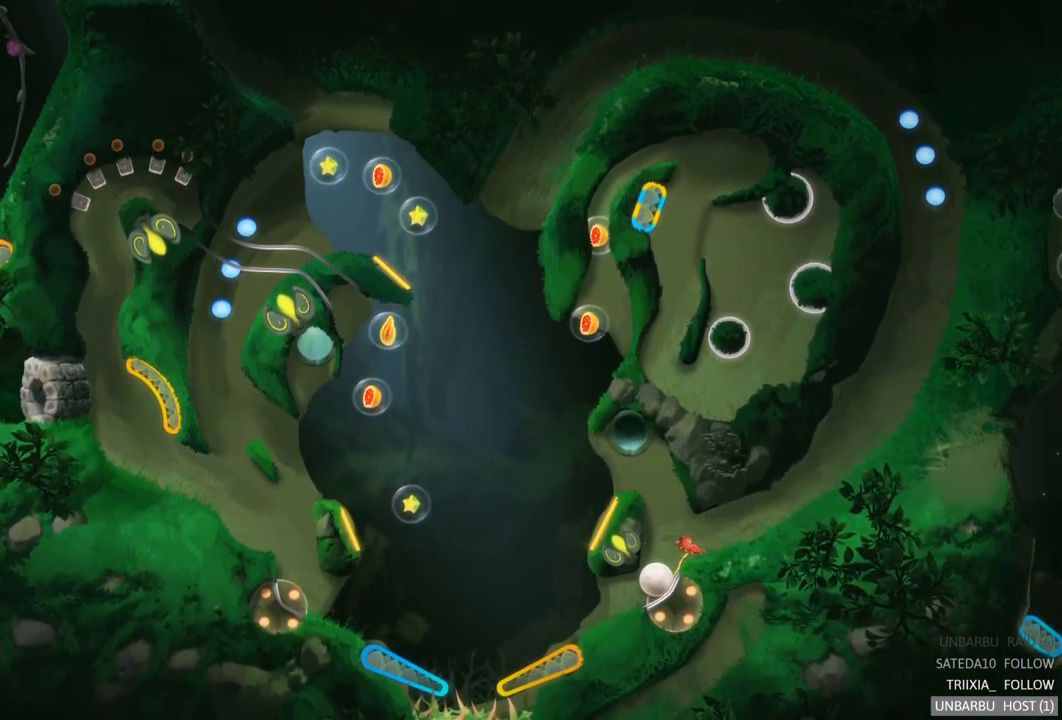
{"buttons": [], "left_stick": "center", "right_stick": "center", "events": []}
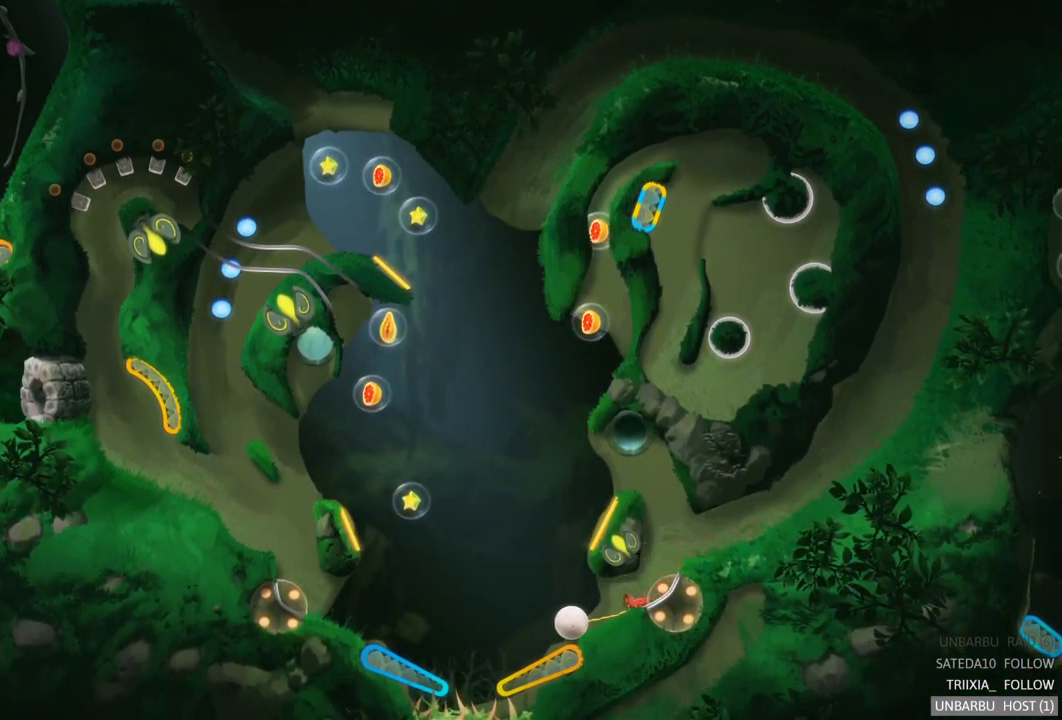
{"buttons": ["R2"], "left_stick": "center", "right_stick": "center", "events": [[200, "R2", "down"]]}
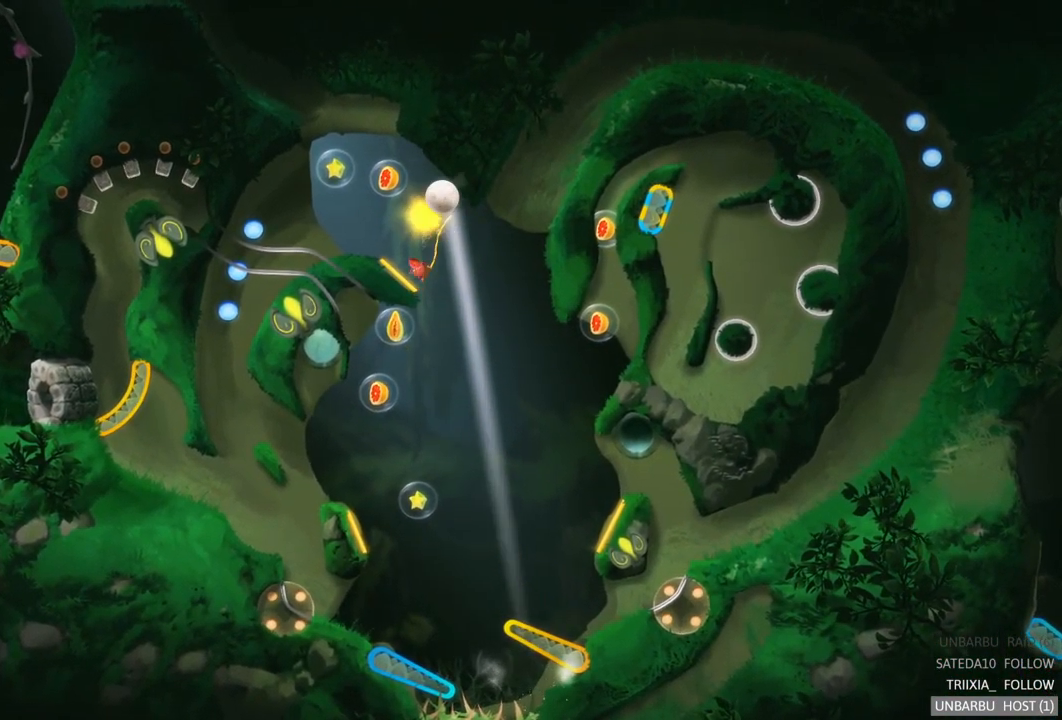
{"buttons": [], "left_stick": "center", "right_stick": "center", "events": [[133, "R2", "up"]]}
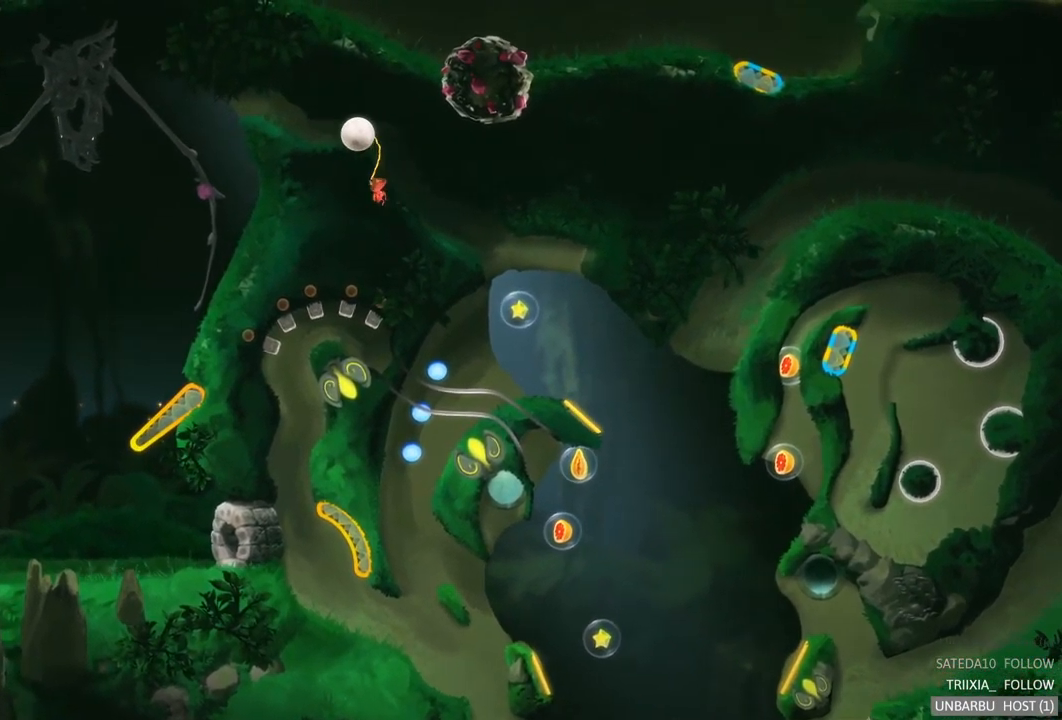
{"buttons": [], "left_stick": "center", "right_stick": "center", "events": []}
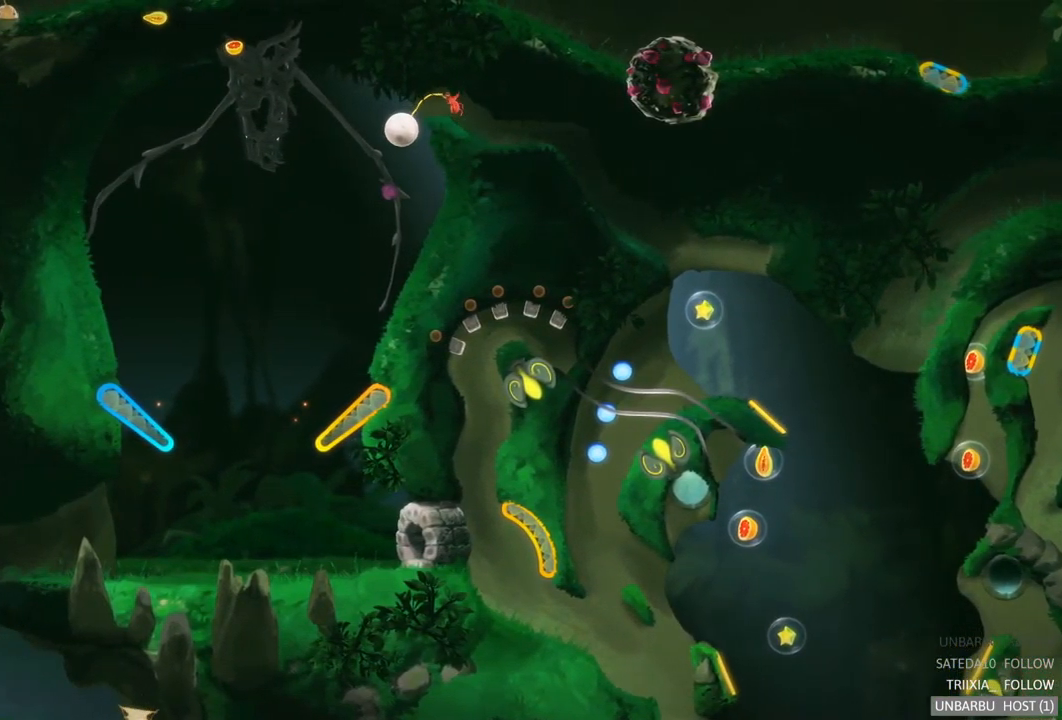
{"buttons": [], "left_stick": "center", "right_stick": "center", "events": []}
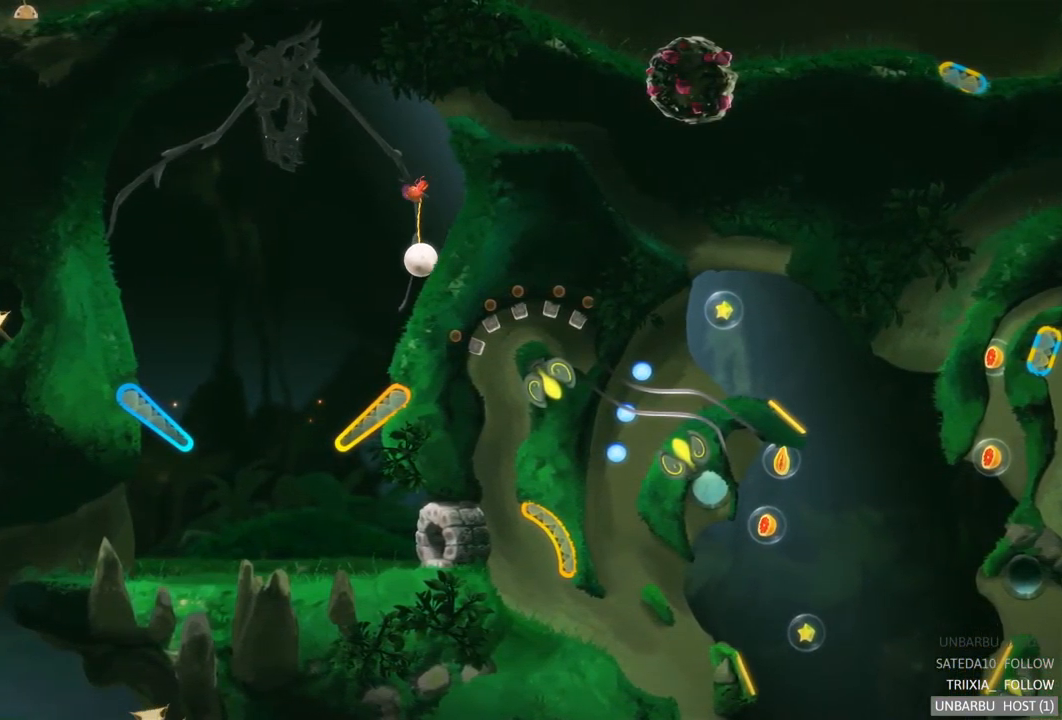
{"buttons": [], "left_stick": "left", "right_stick": "center", "events": [[184, "left_stick", "left"]]}
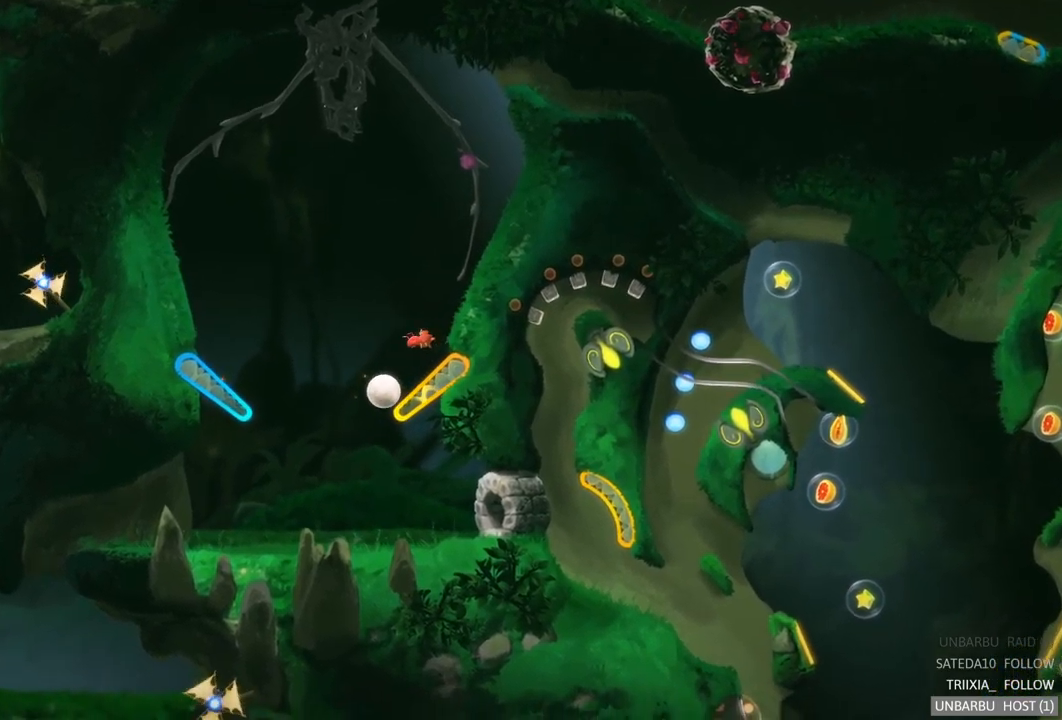
{"buttons": [], "left_stick": "left", "right_stick": "center", "events": []}
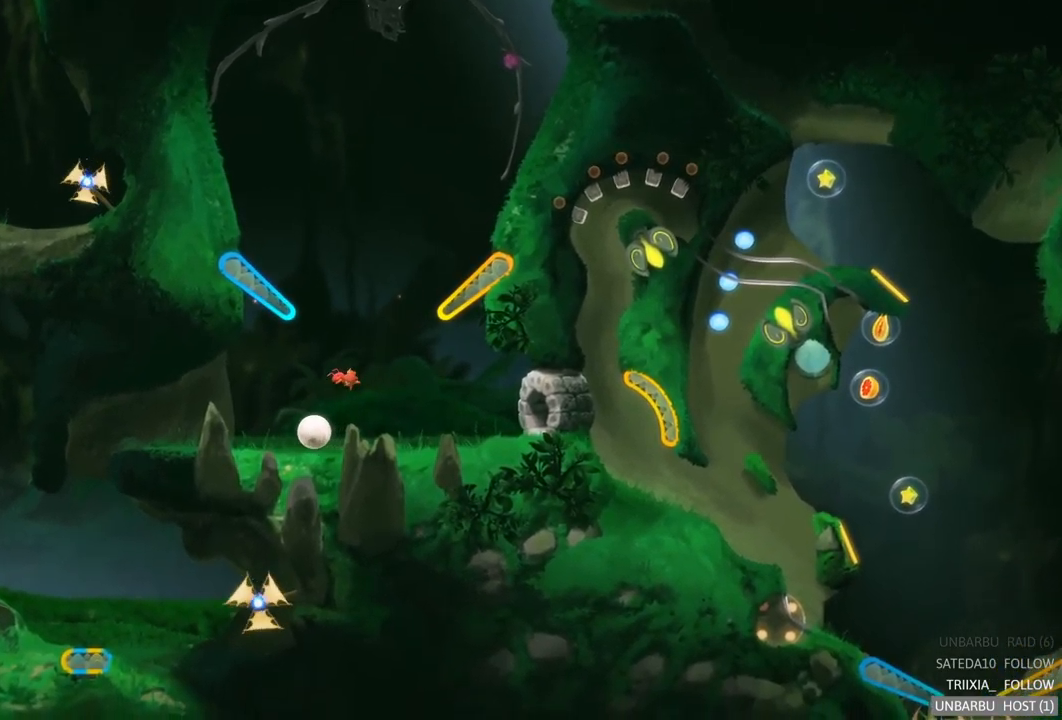
{"buttons": [], "left_stick": "left", "right_stick": "center", "events": []}
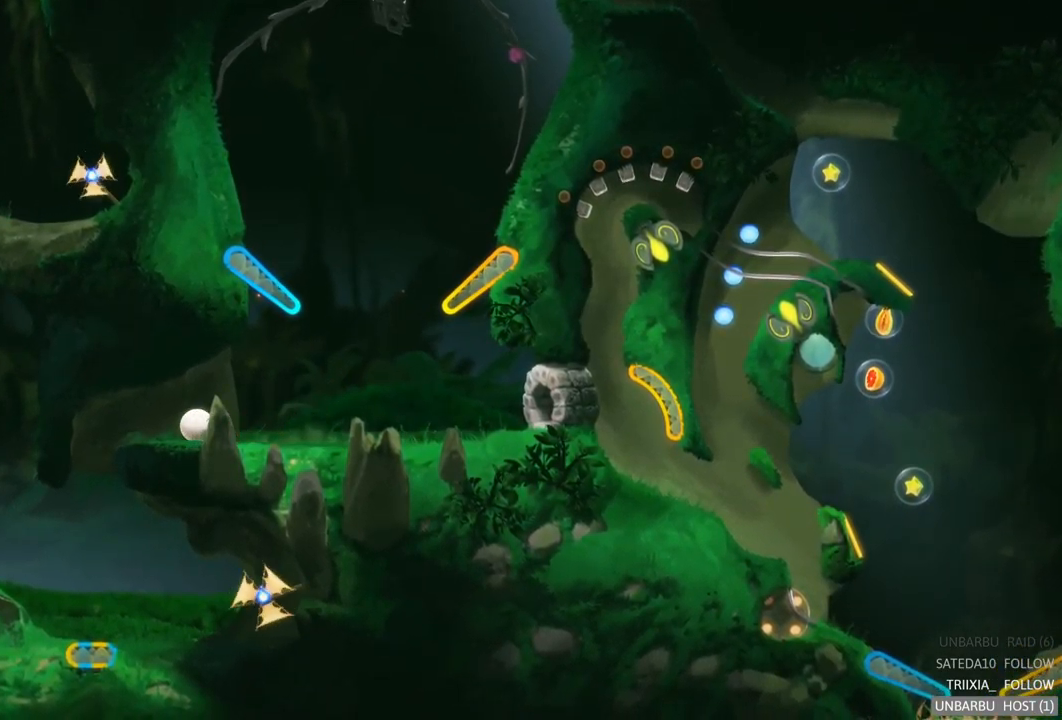
{"buttons": [], "left_stick": "left", "right_stick": "center", "events": []}
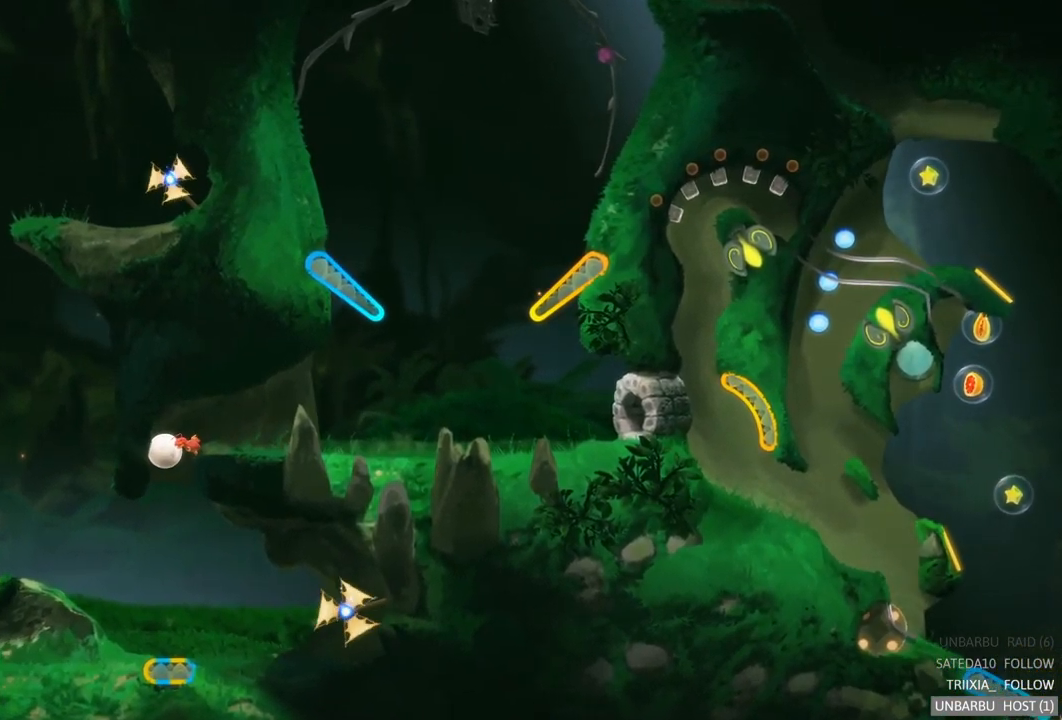
{"buttons": [], "left_stick": "left", "right_stick": "center", "events": []}
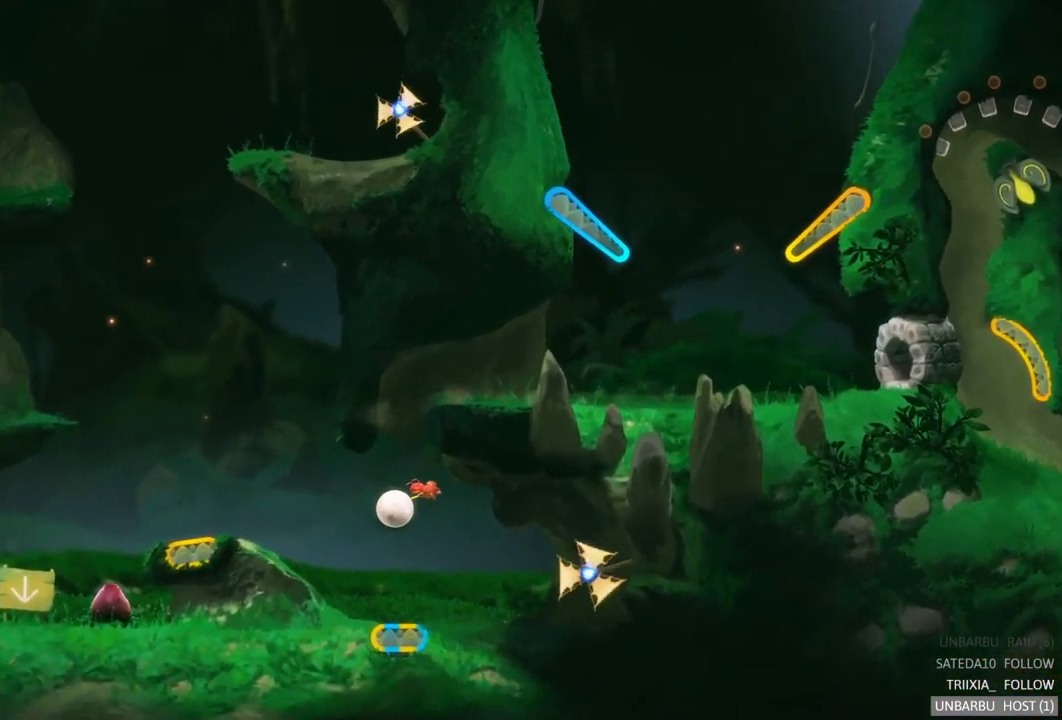
{"buttons": ["R2"], "left_stick": "left", "right_stick": "center", "events": [[367, "R2", "down"]]}
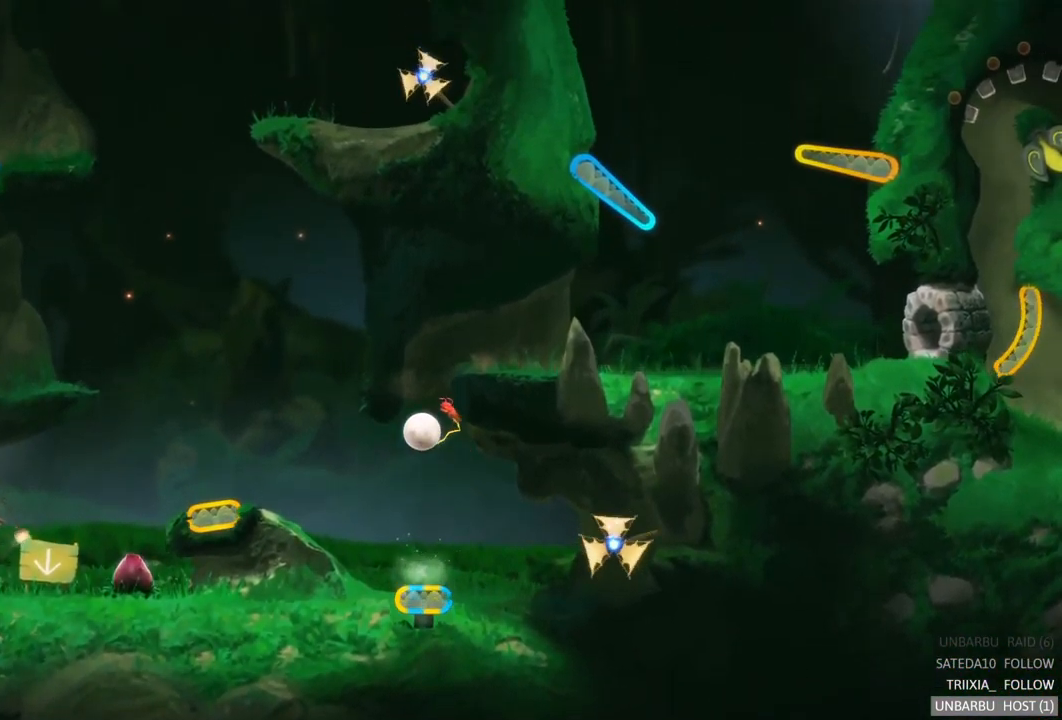
{"buttons": [], "left_stick": "left", "right_stick": "center", "events": [[84, "R2", "up"]]}
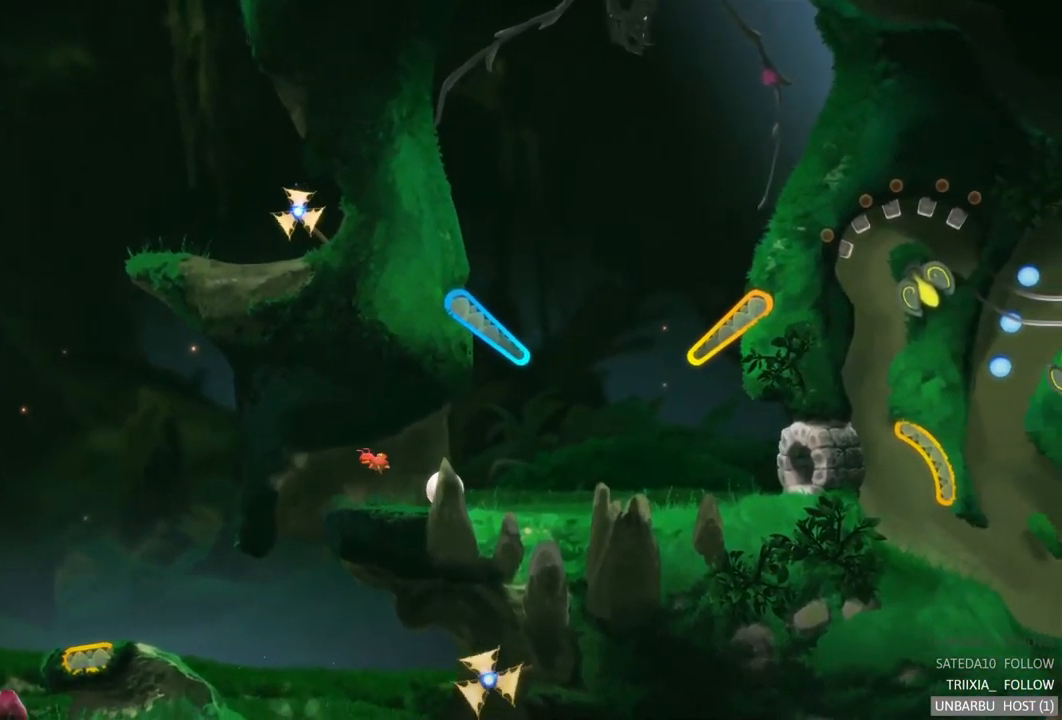
{"buttons": [], "left_stick": "left", "right_stick": "center", "events": []}
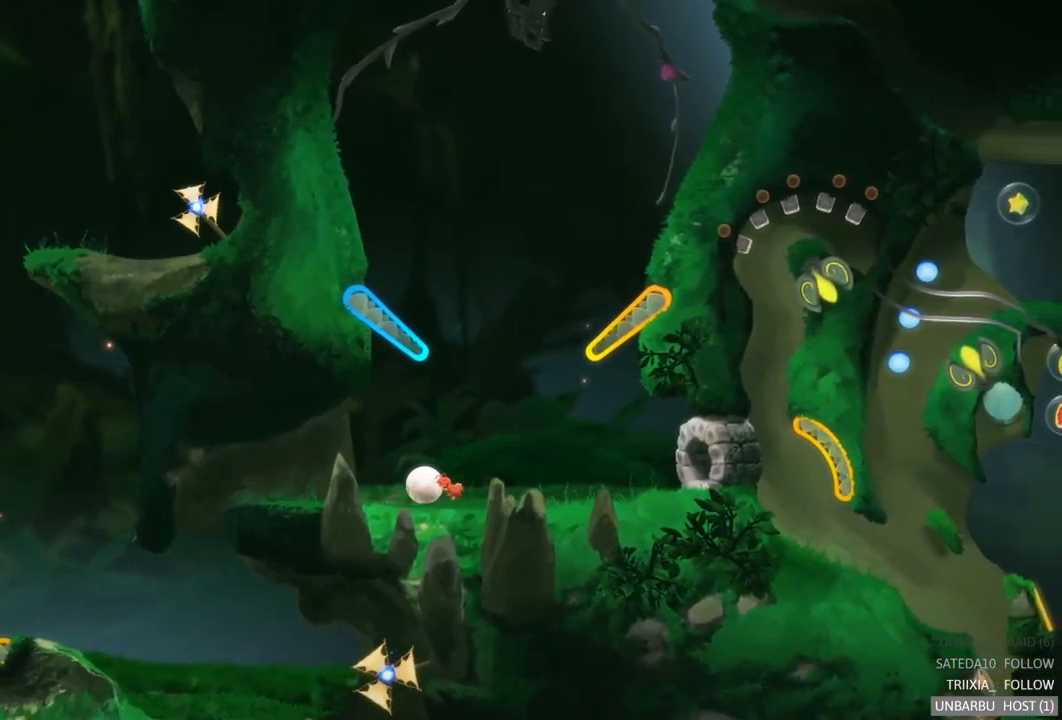
{"buttons": [], "left_stick": "left", "right_stick": "center", "events": []}
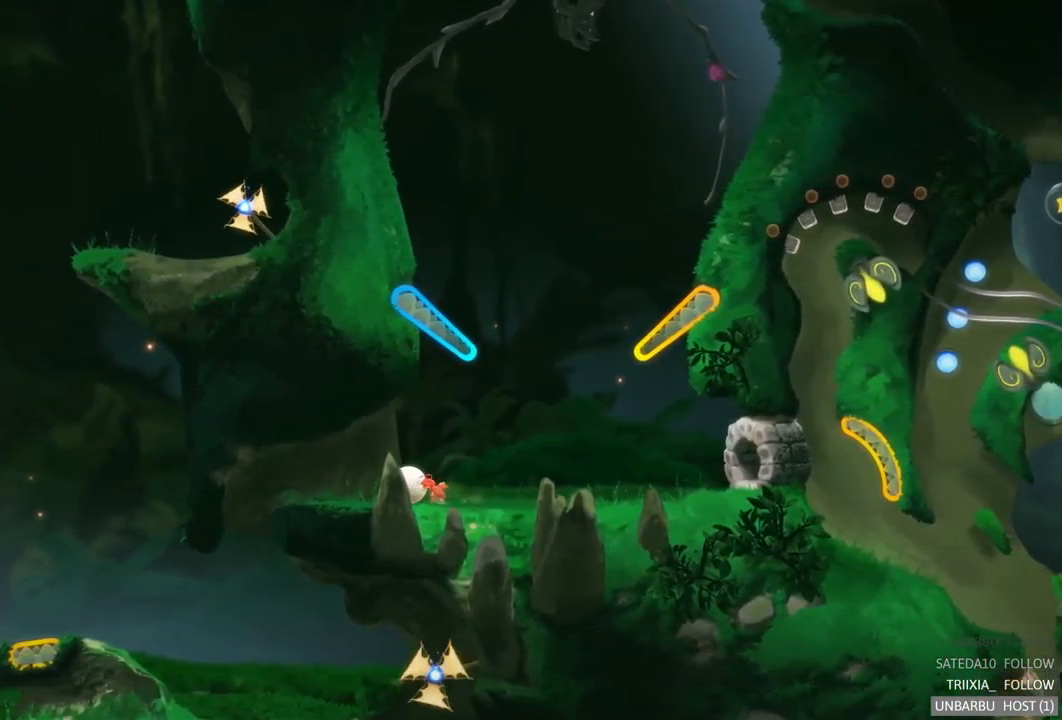
{"buttons": [], "left_stick": "left", "right_stick": "center", "events": []}
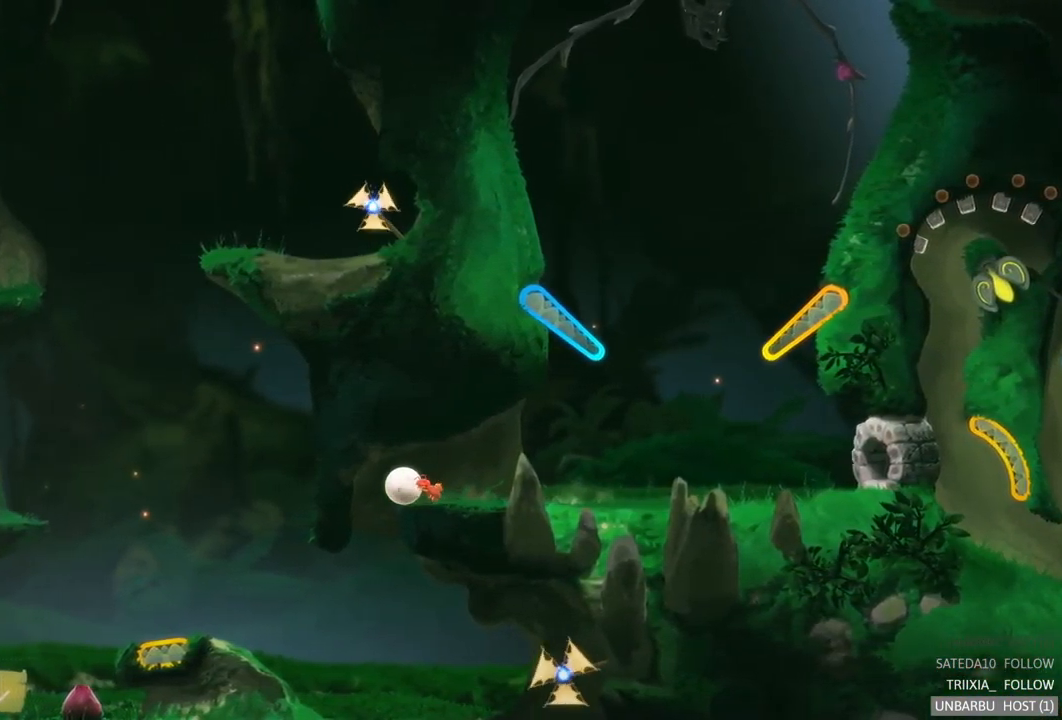
{"buttons": [], "left_stick": "left", "right_stick": "center", "events": []}
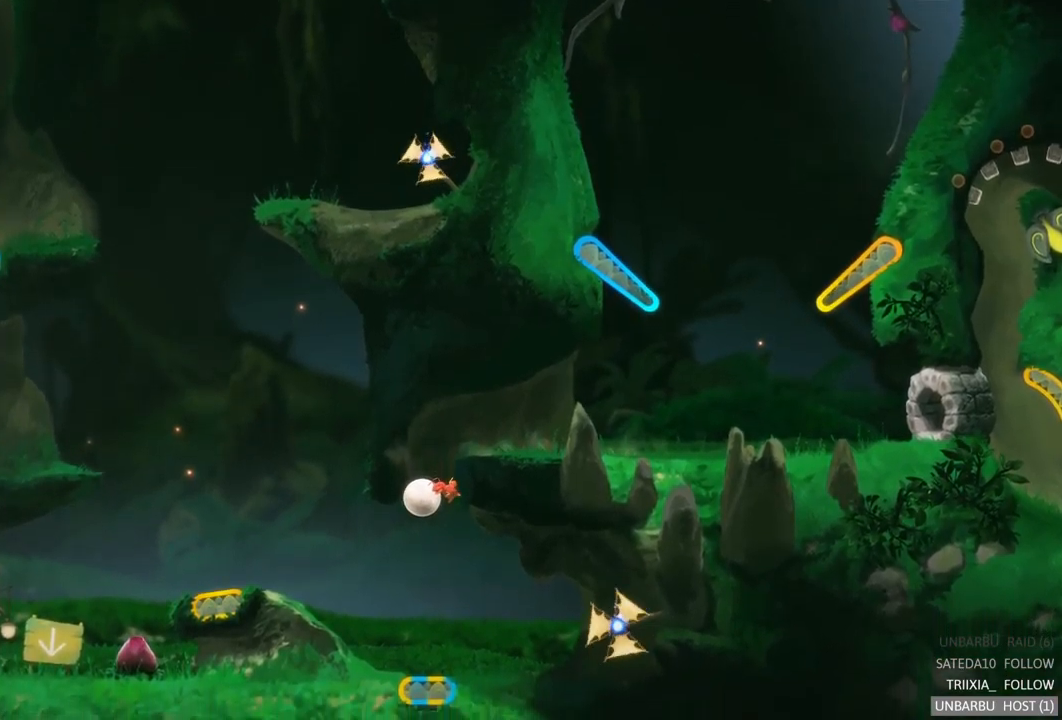
{"buttons": [], "left_stick": "left", "right_stick": "center", "events": []}
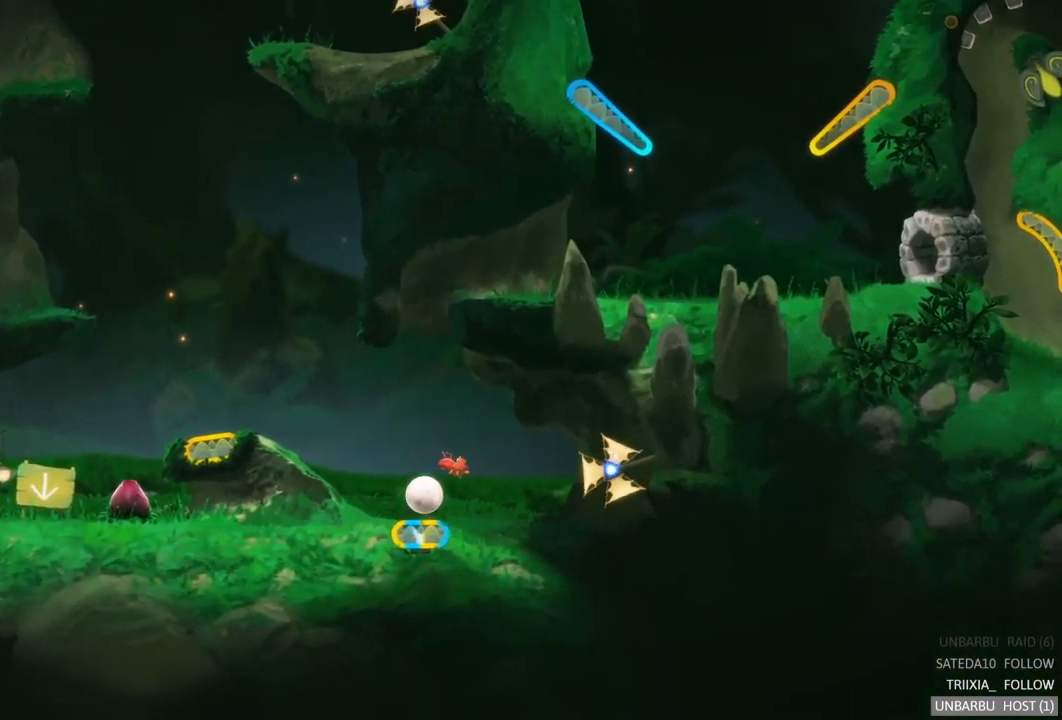
{"buttons": [], "left_stick": "left", "right_stick": "center", "events": []}
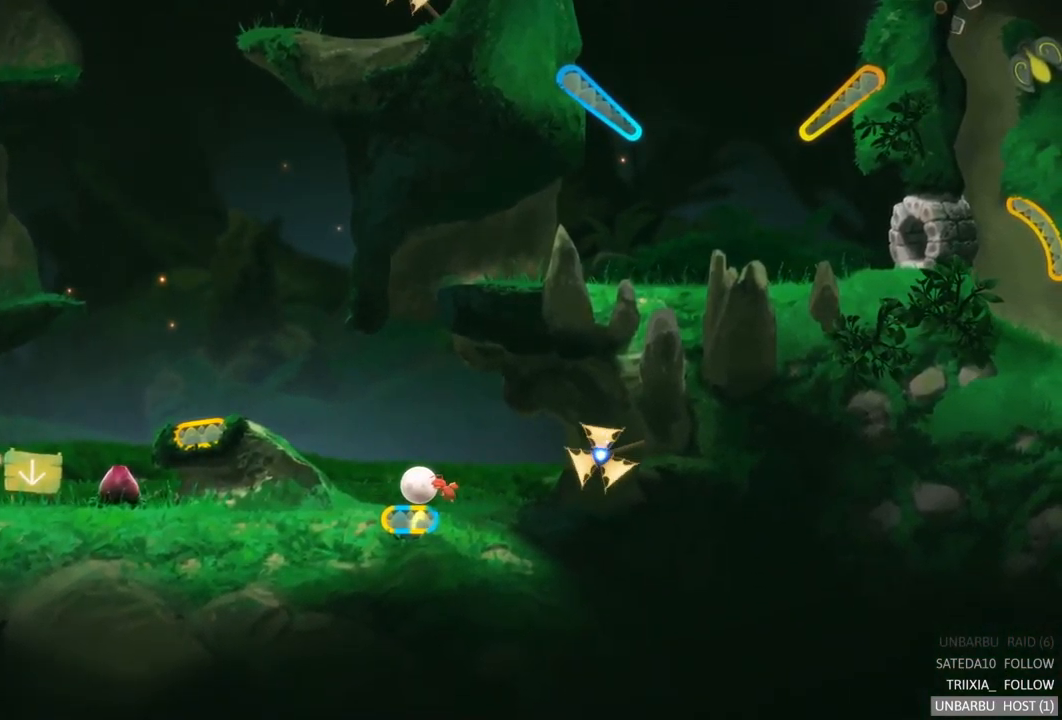
{"buttons": [], "left_stick": "left", "right_stick": "center", "events": []}
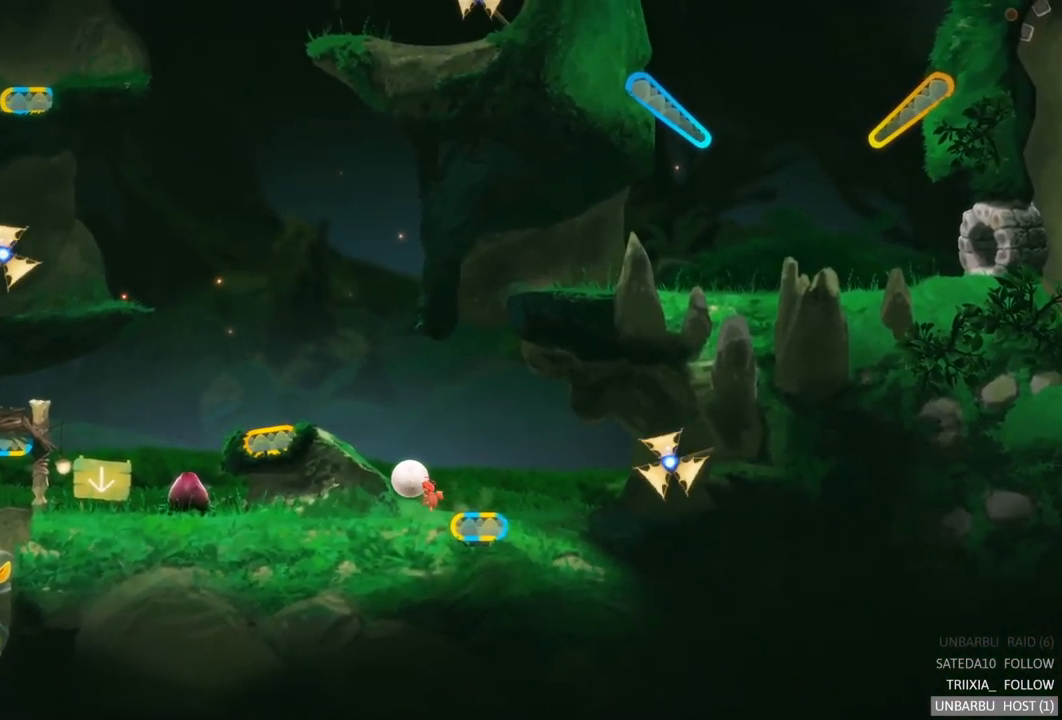
{"buttons": [], "left_stick": "left", "right_stick": "center", "events": []}
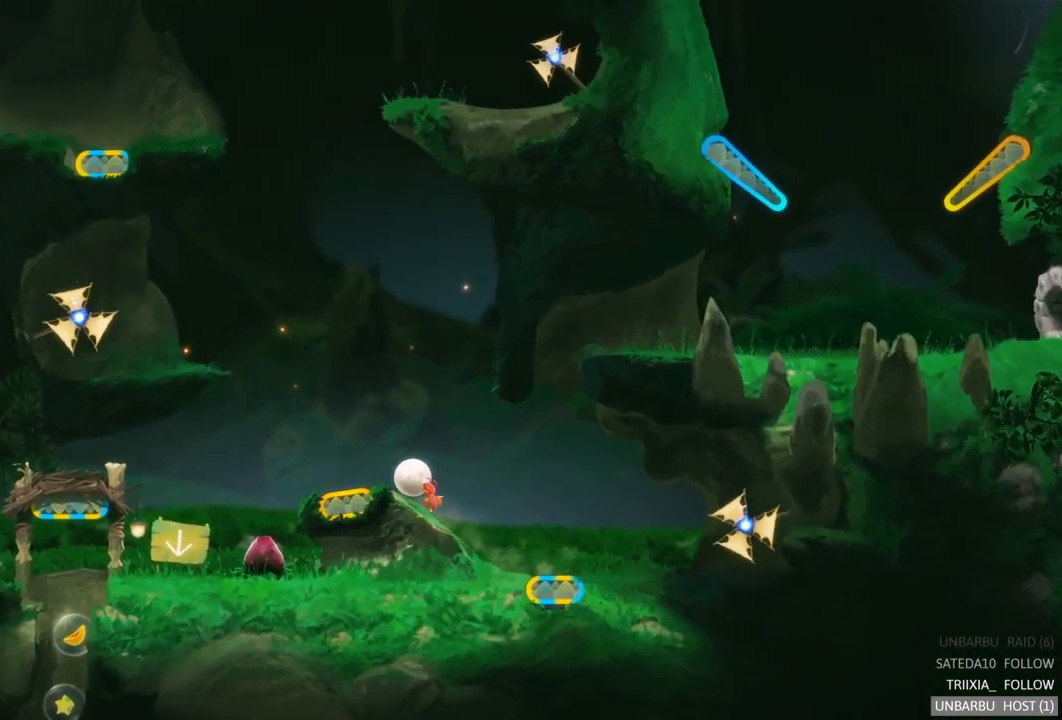
{"buttons": [], "left_stick": "left", "right_stick": "center", "events": []}
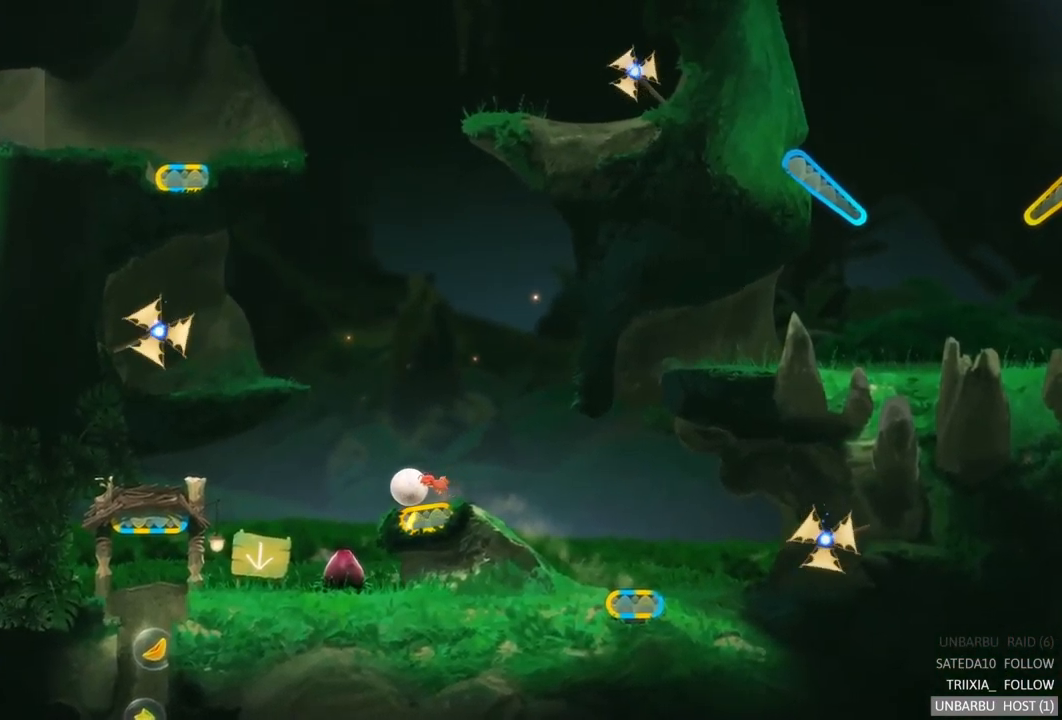
{"buttons": [], "left_stick": "left", "right_stick": "center", "events": []}
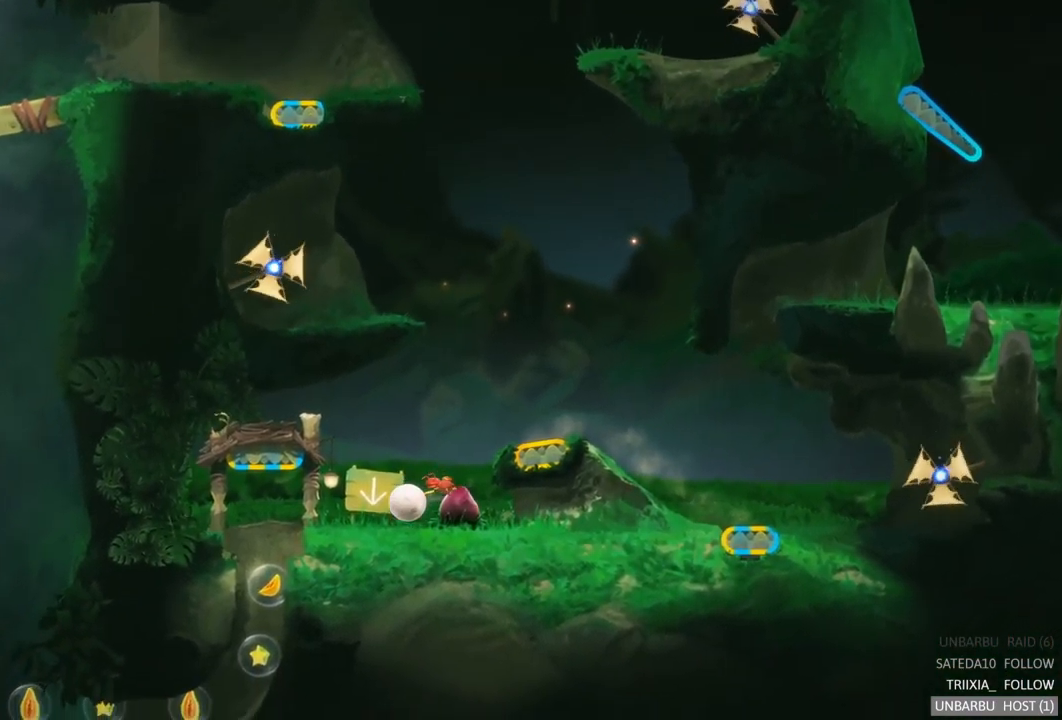
{"buttons": [], "left_stick": "center", "right_stick": "center", "events": [[283, "left_stick", "center"]]}